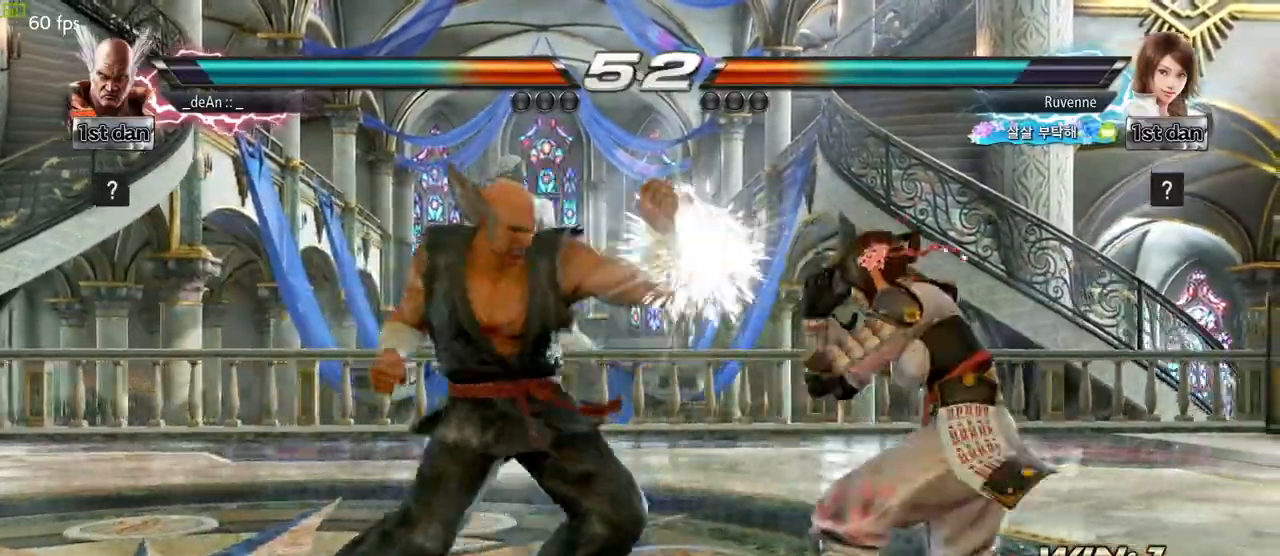
Gameplay with a controller (arcade stick); each line is a JSON object with the inputs held at the frame after it. "events" lists button and stick changes between this image and that frame as [ms after this image, input, new state], when the widget could be followed in between. Not read: L3 R3 other_buttons.
{"buttons": [], "left_stick": "left", "events": [[33, "TRIANGLE", "up"], [83, "TRIANGLE", "down"], [200, "TRIANGLE", "up"], [217, "TRIANGLE", "down"], [367, "TRIANGLE", "up"], [417, "left_stick", "left"]]}
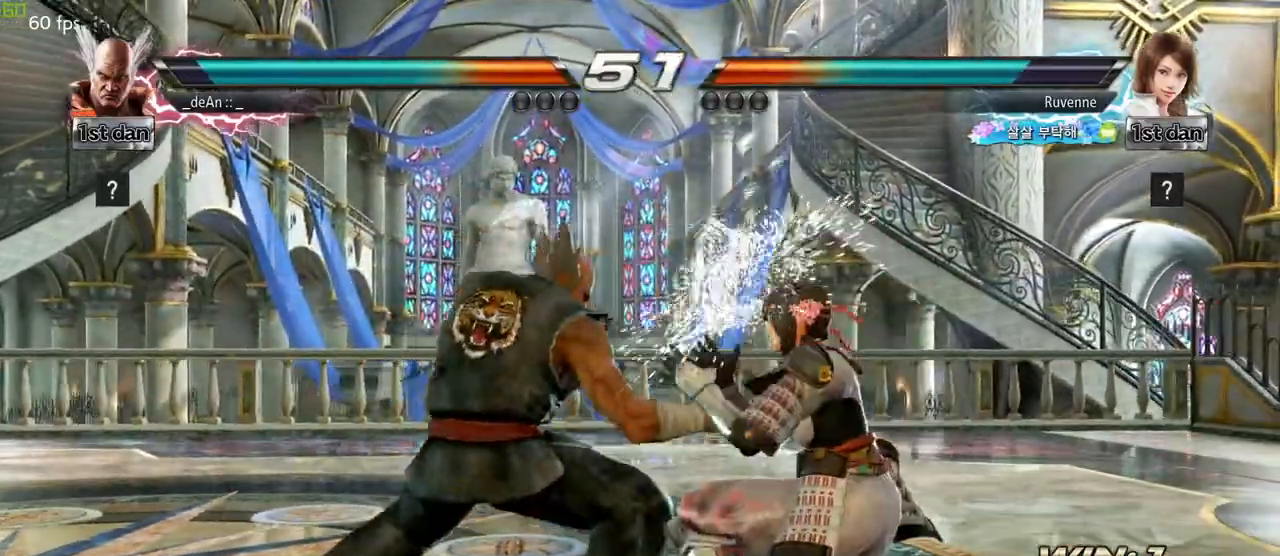
{"buttons": [], "left_stick": "left", "events": []}
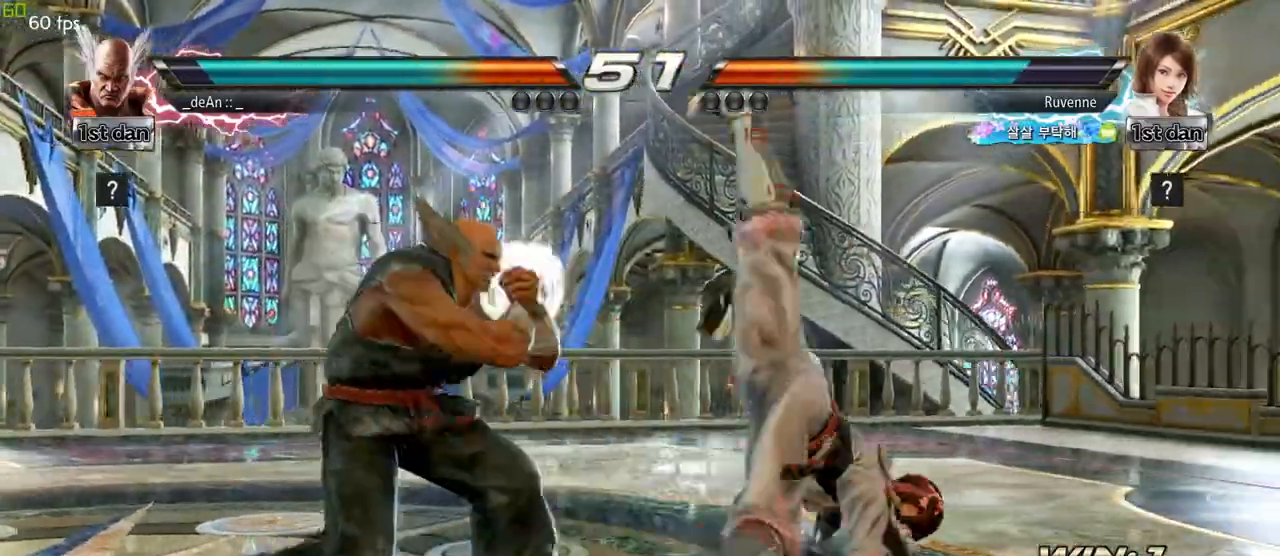
{"buttons": [], "left_stick": "down-left", "events": [[250, "CIRCLE", "down"], [267, "left_stick", "down-left"], [350, "CIRCLE", "up"]]}
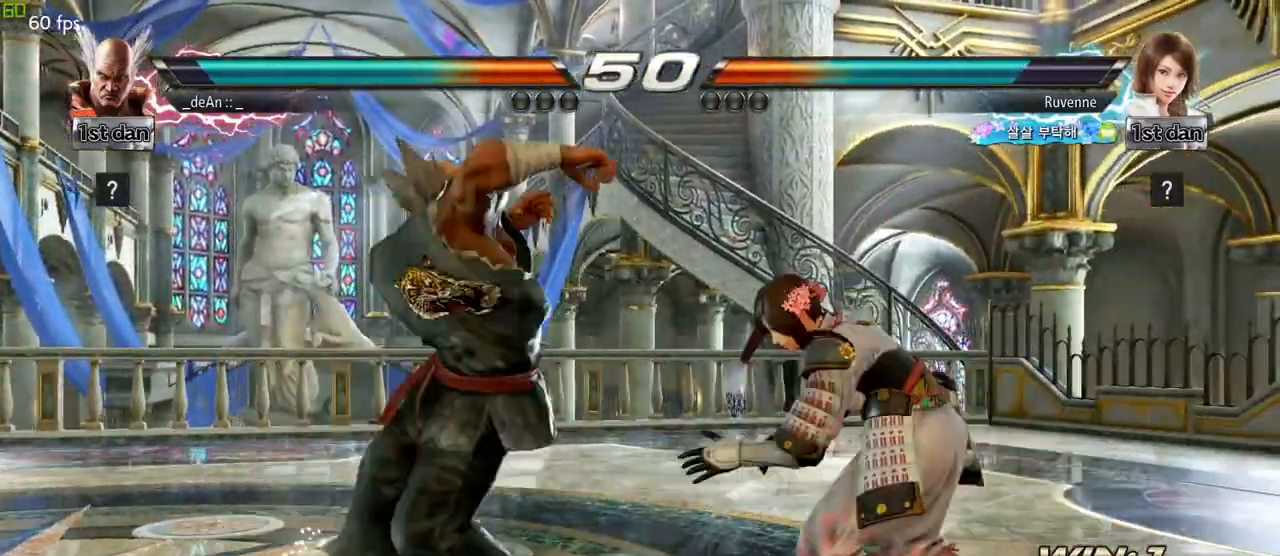
{"buttons": [], "left_stick": "left", "events": [[83, "left_stick", "center"], [333, "left_stick", "left"]]}
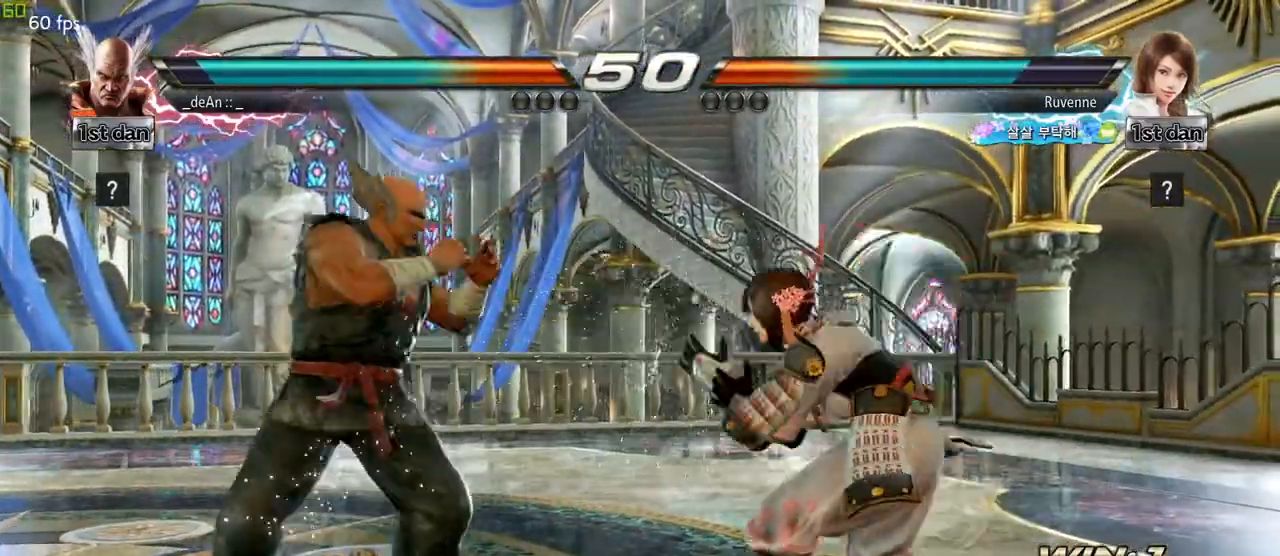
{"buttons": ["CIRCLE"], "left_stick": "down-left", "events": [[383, "left_stick", "down-left"], [450, "CIRCLE", "down"]]}
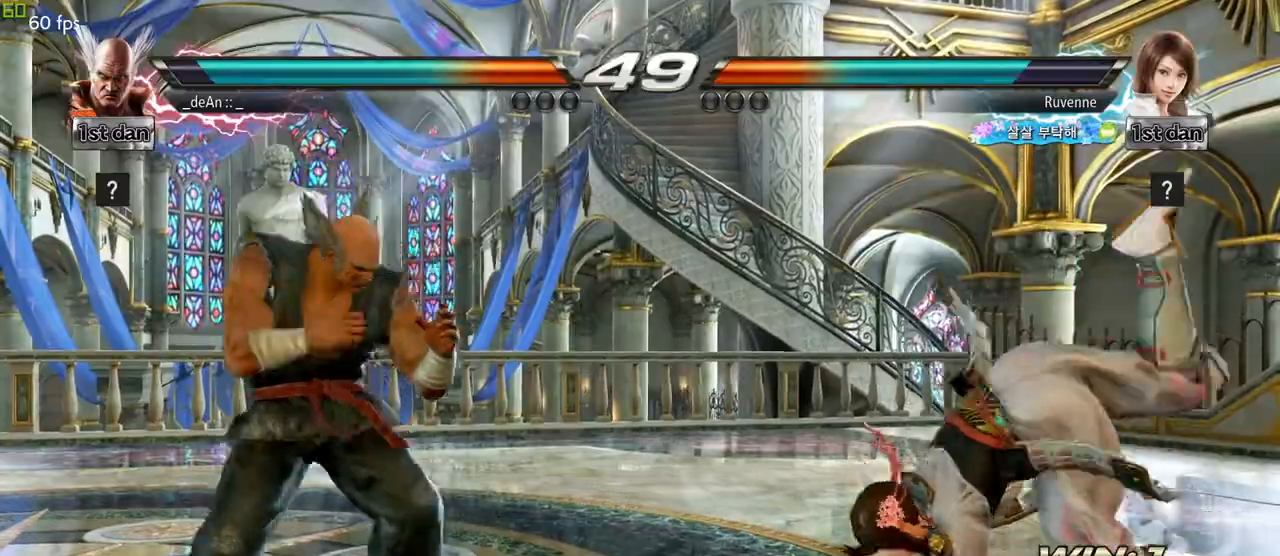
{"buttons": [], "left_stick": "left", "events": [[50, "CIRCLE", "up"], [183, "left_stick", "center"], [450, "left_stick", "left"]]}
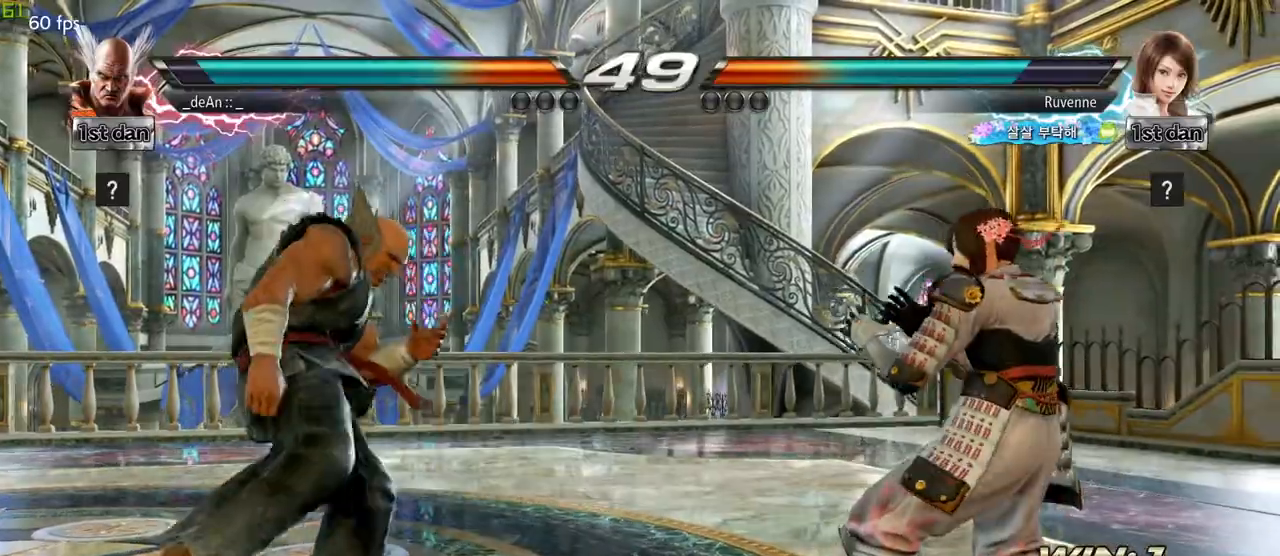
{"buttons": [], "left_stick": "down-left", "events": [[50, "left_stick", "center"], [133, "left_stick", "left"], [417, "left_stick", "center"], [500, "left_stick", "down-left"]]}
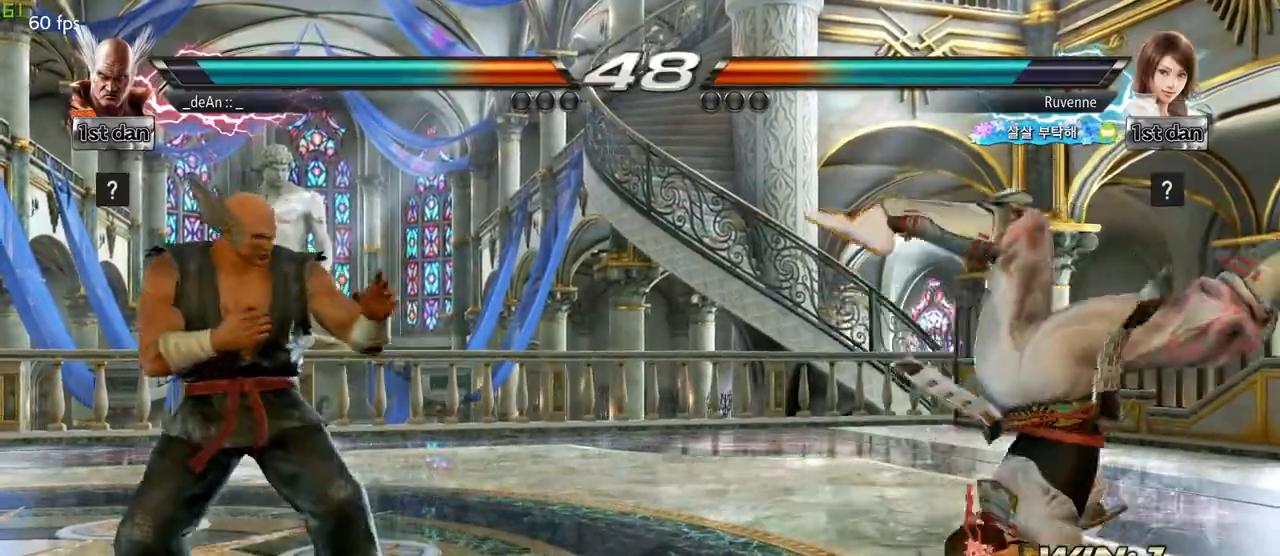
{"buttons": [], "left_stick": "center", "events": [[17, "TRIANGLE", "down"], [150, "TRIANGLE", "up"], [217, "left_stick", "center"]]}
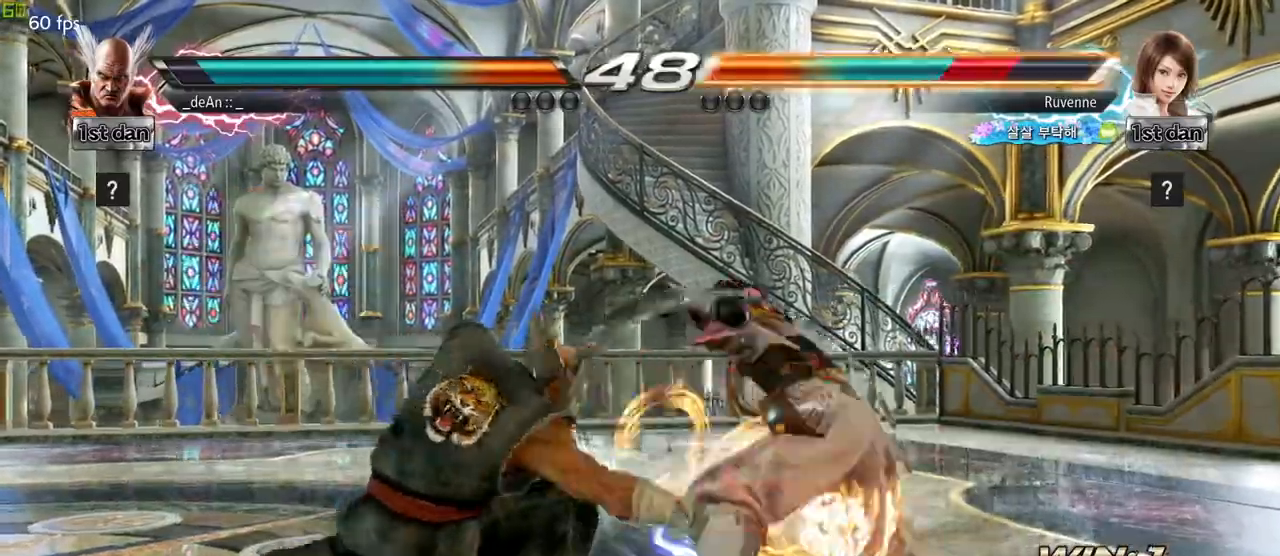
{"buttons": ["TRIANGLE"], "left_stick": "down-left", "events": [[100, "left_stick", "left"], [300, "left_stick", "center"], [367, "left_stick", "down-left"], [417, "TRIANGLE", "down"]]}
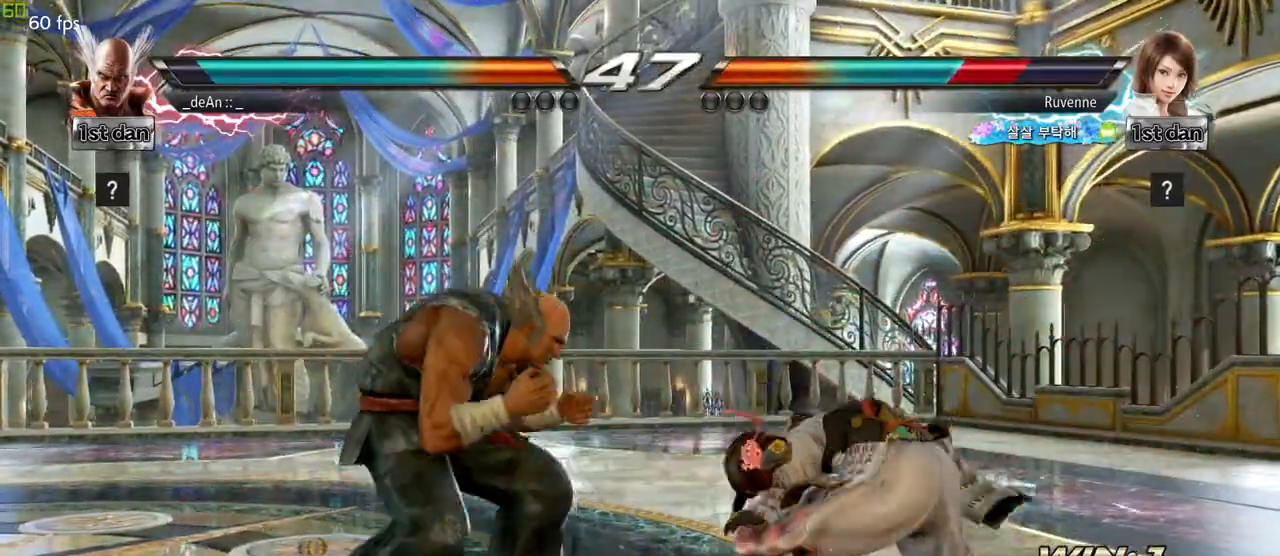
{"buttons": [], "left_stick": "left", "events": [[67, "TRIANGLE", "up"], [100, "left_stick", "center"], [467, "left_stick", "left"]]}
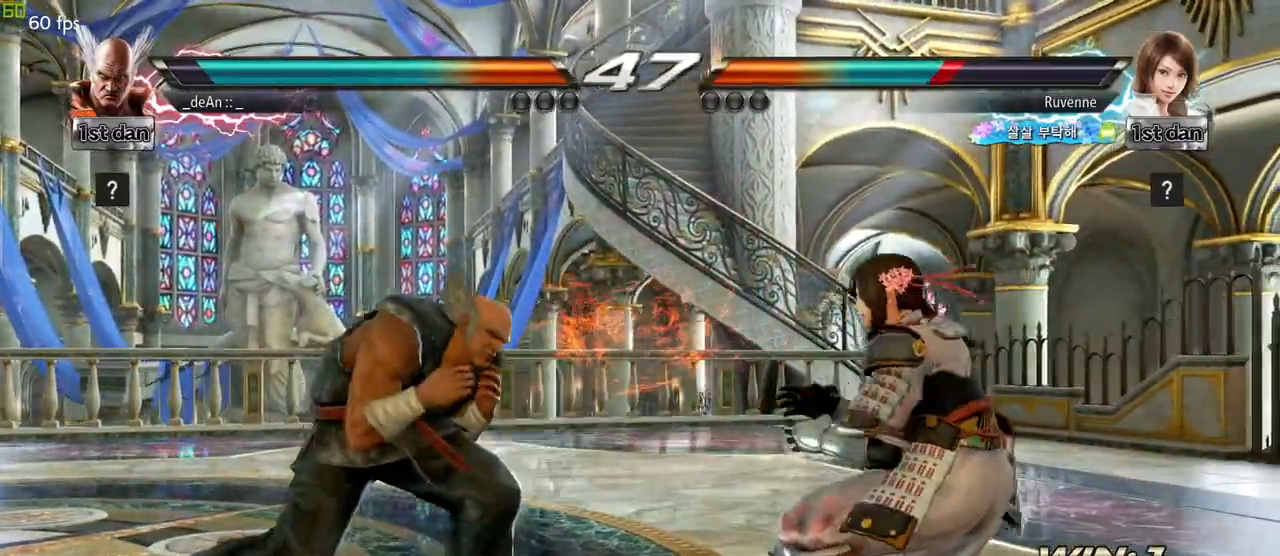
{"buttons": [], "left_stick": "left", "events": [[33, "left_stick", "center"], [117, "left_stick", "left"]]}
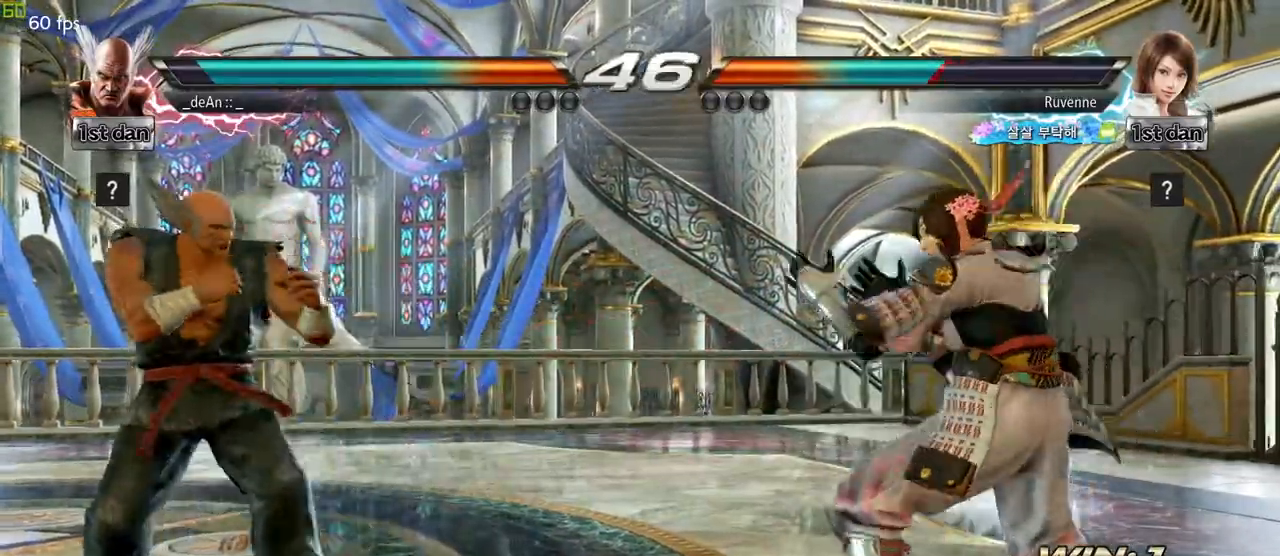
{"buttons": [], "left_stick": "left", "events": [[33, "left_stick", "center"], [117, "left_stick", "right"], [183, "left_stick", "center"], [233, "left_stick", "left"]]}
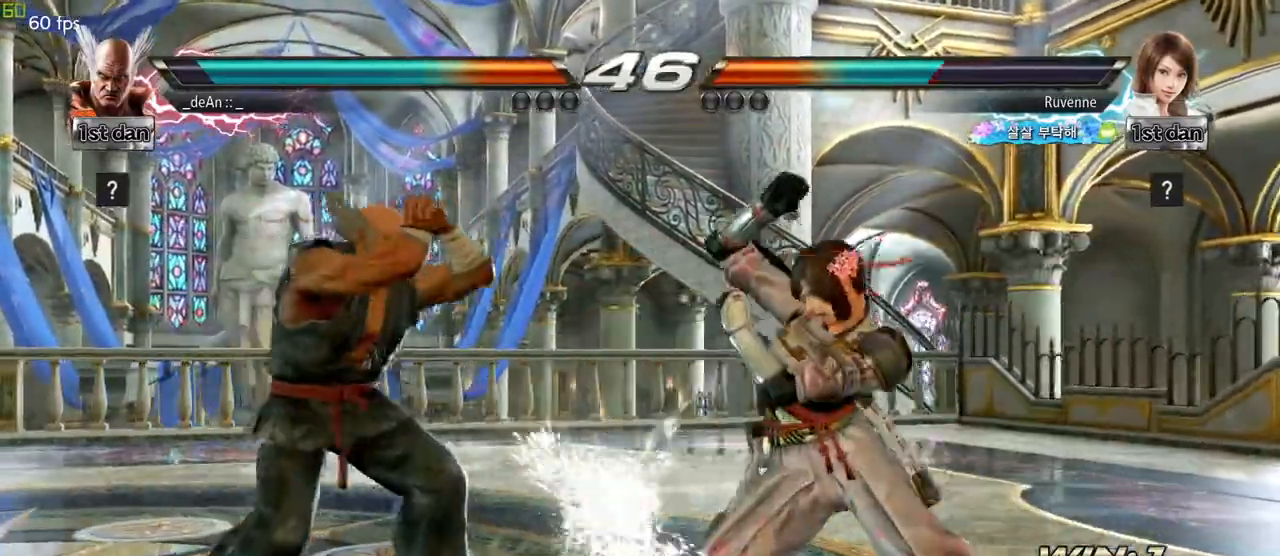
{"buttons": [], "left_stick": "down-left", "events": [[83, "left_stick", "center"], [167, "SQUARE", "down"], [300, "SQUARE", "up"], [467, "left_stick", "down-left"]]}
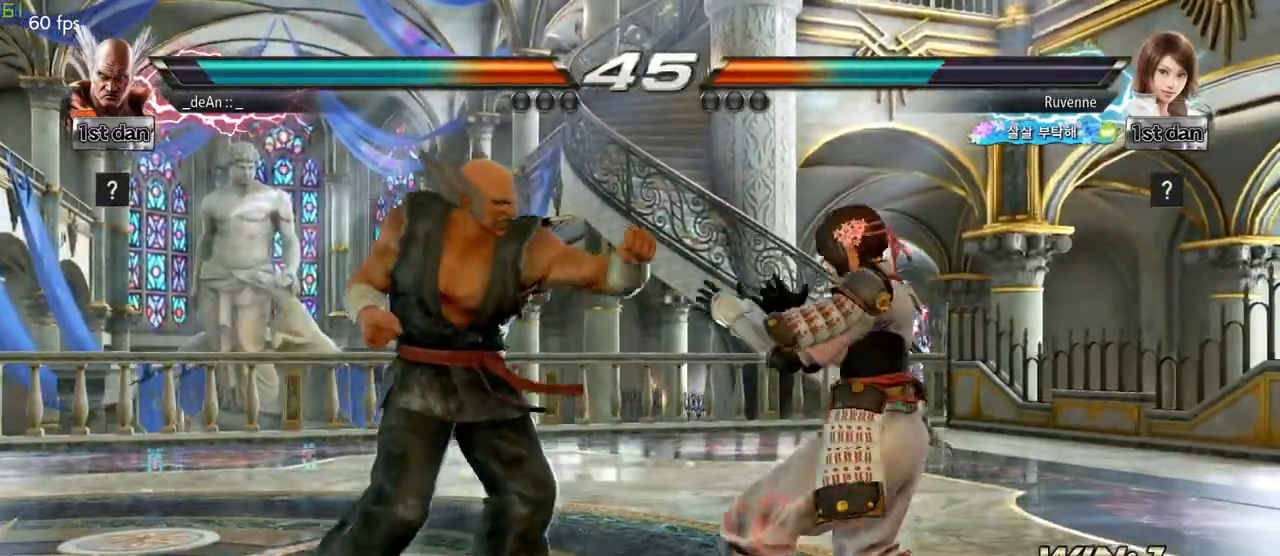
{"buttons": [], "left_stick": "center", "events": [[33, "CIRCLE", "down"], [133, "CIRCLE", "up"], [217, "left_stick", "center"]]}
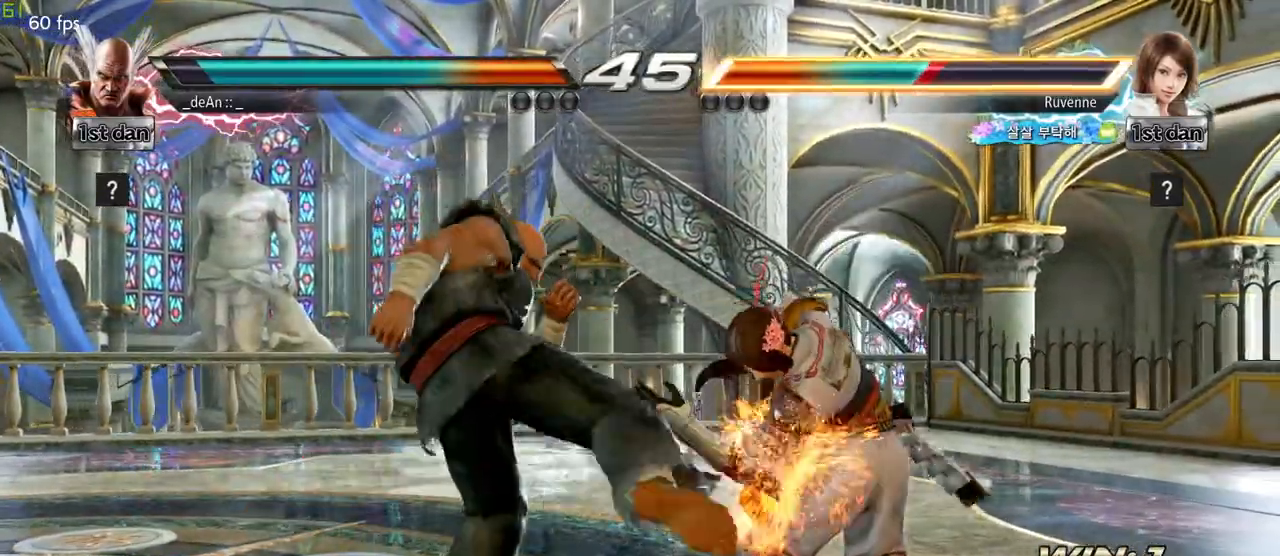
{"buttons": [], "left_stick": "center", "events": [[150, "left_stick", "left"], [200, "left_stick", "center"], [300, "left_stick", "left"], [400, "left_stick", "center"]]}
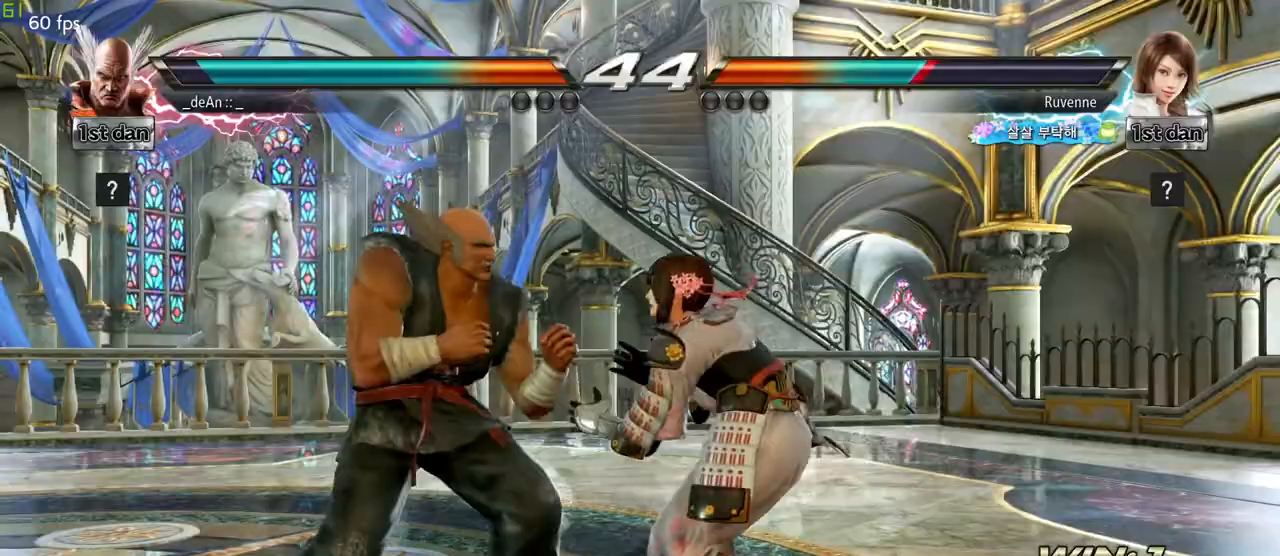
{"buttons": ["TRIANGLE"], "left_stick": "down-right", "events": [[17, "left_stick", "left"], [317, "left_stick", "down-right"], [350, "SQUARE", "down"], [483, "TRIANGLE", "down"], [500, "SQUARE", "up"]]}
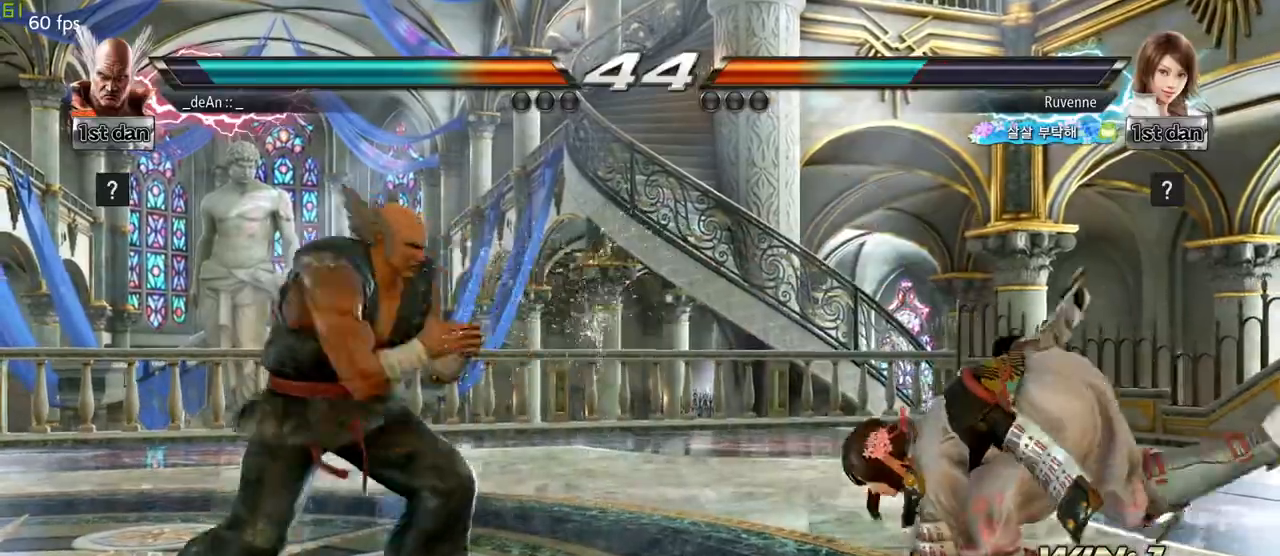
{"buttons": [], "left_stick": "center", "events": [[17, "left_stick", "center"], [83, "TRIANGLE", "up"], [150, "TRIANGLE", "down"], [233, "TRIANGLE", "up"], [283, "TRIANGLE", "down"], [367, "TRIANGLE", "up"], [400, "TRIANGLE", "down"], [500, "TRIANGLE", "up"]]}
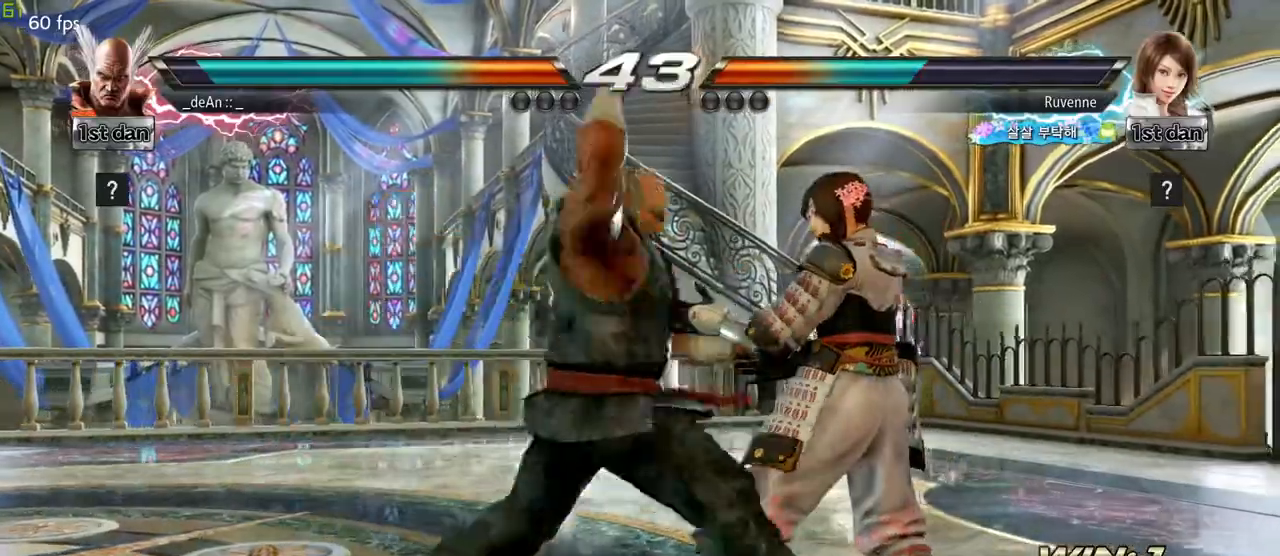
{"buttons": [], "left_stick": "left", "events": [[50, "TRIANGLE", "down"], [150, "TRIANGLE", "up"], [217, "left_stick", "left"]]}
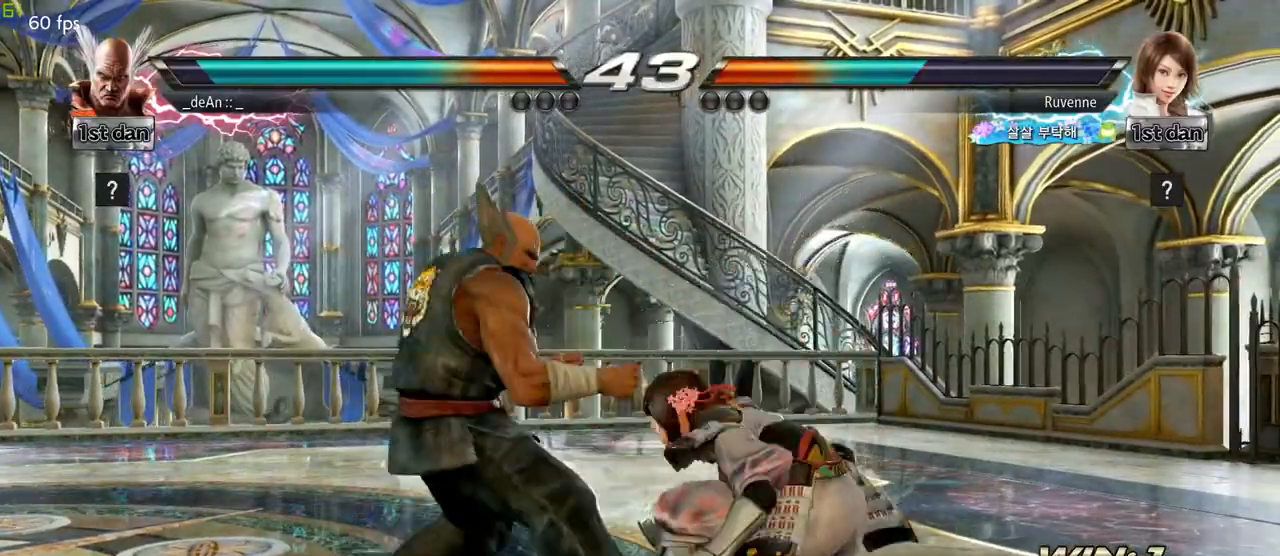
{"buttons": [], "left_stick": "left", "events": []}
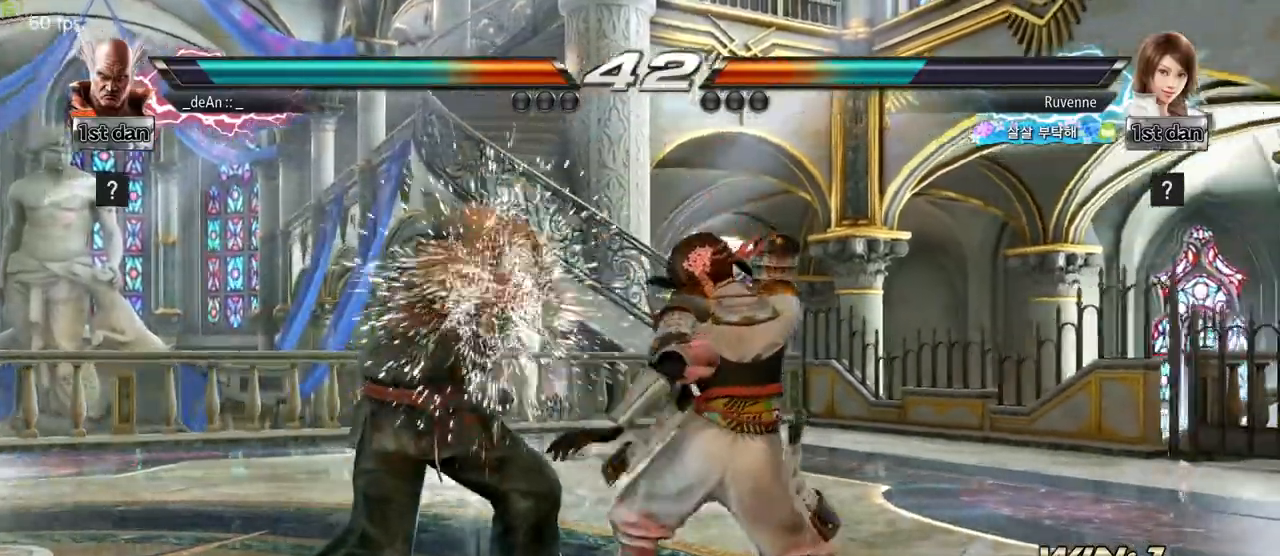
{"buttons": ["CIRCLE"], "left_stick": "down-left", "events": [[17, "CIRCLE", "down"], [17, "left_stick", "down-left"], [233, "CIRCLE", "up"], [283, "CIRCLE", "down"], [383, "CIRCLE", "up"], [433, "CIRCLE", "down"]]}
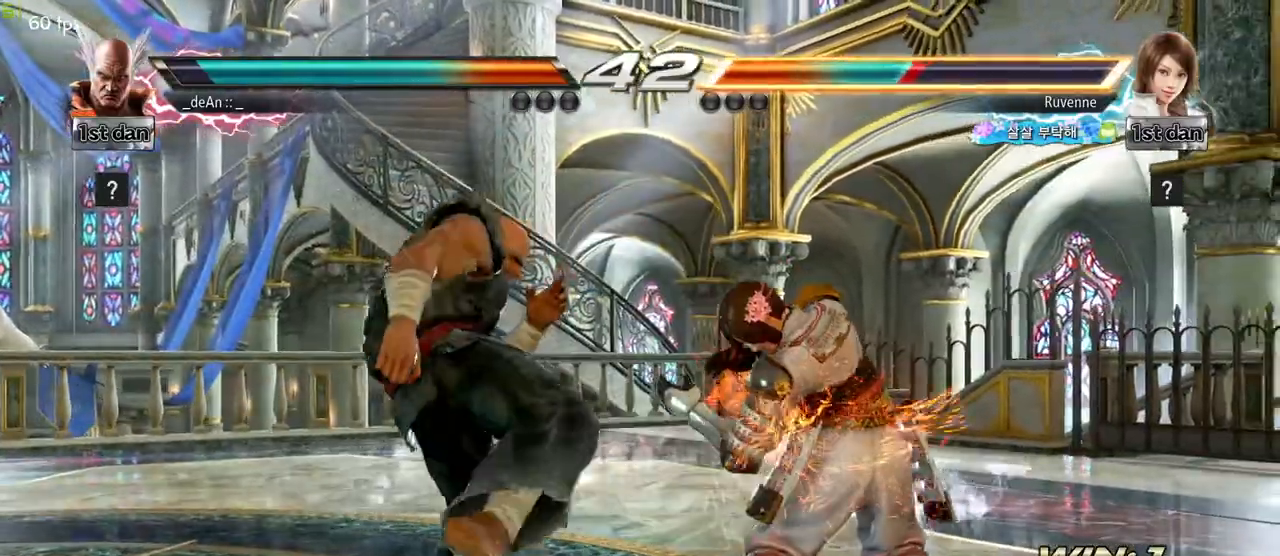
{"buttons": ["CIRCLE"], "left_stick": "down-left", "events": [[33, "CIRCLE", "up"], [100, "CIRCLE", "down"], [183, "CIRCLE", "up"], [250, "CIRCLE", "down"], [317, "CIRCLE", "up"], [367, "CIRCLE", "down"], [483, "CIRCLE", "up"], [500, "CIRCLE", "down"]]}
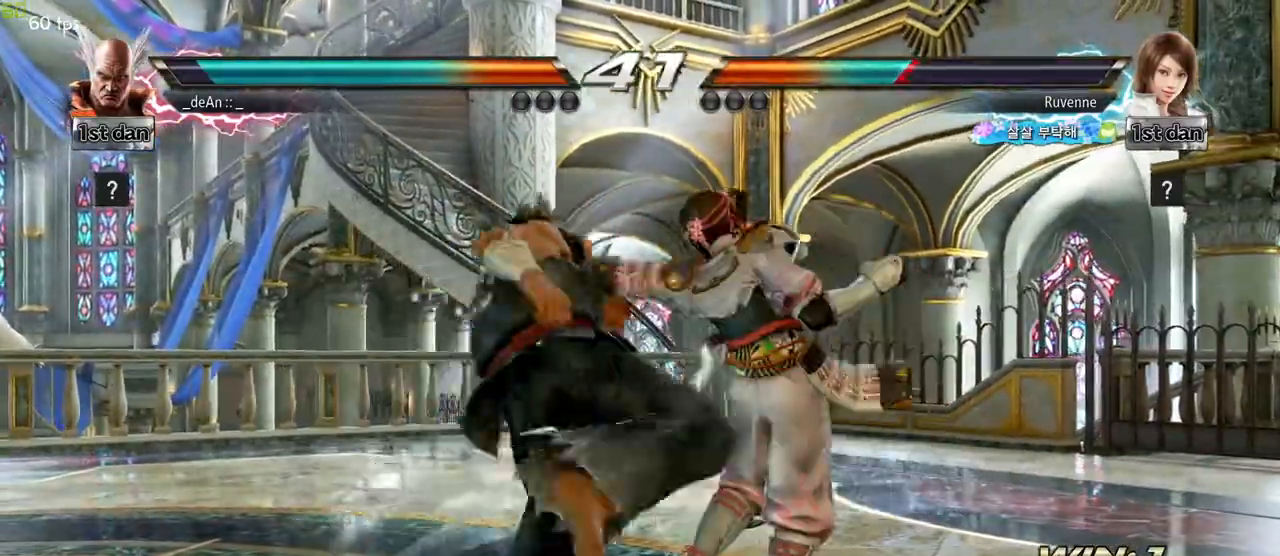
{"buttons": [], "left_stick": "left", "events": [[133, "CIRCLE", "up"], [167, "left_stick", "left"]]}
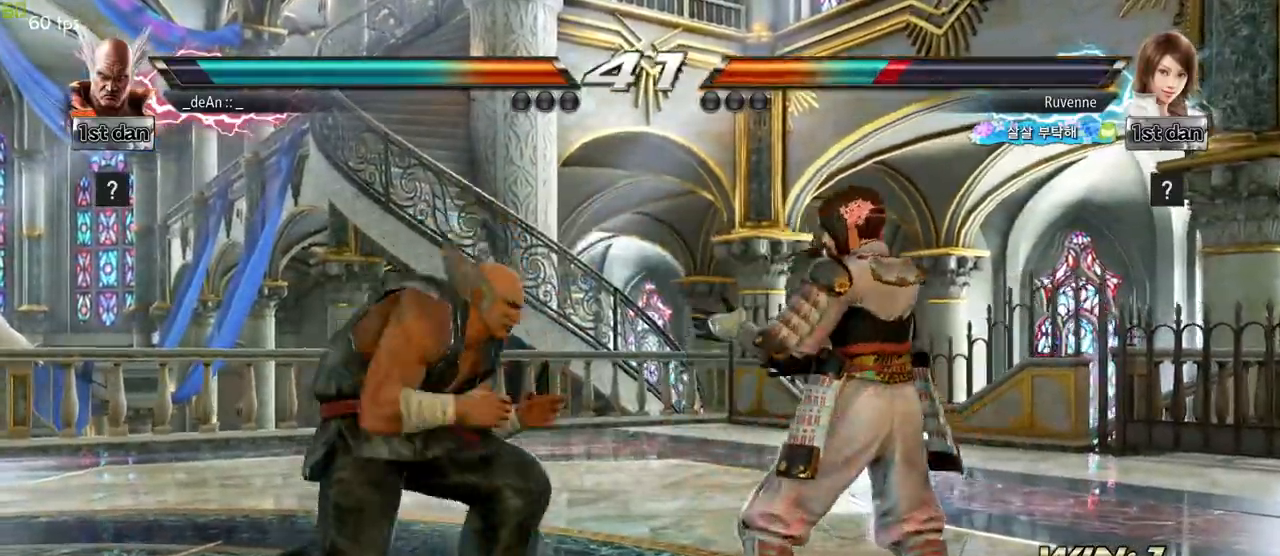
{"buttons": [], "left_stick": "left", "events": []}
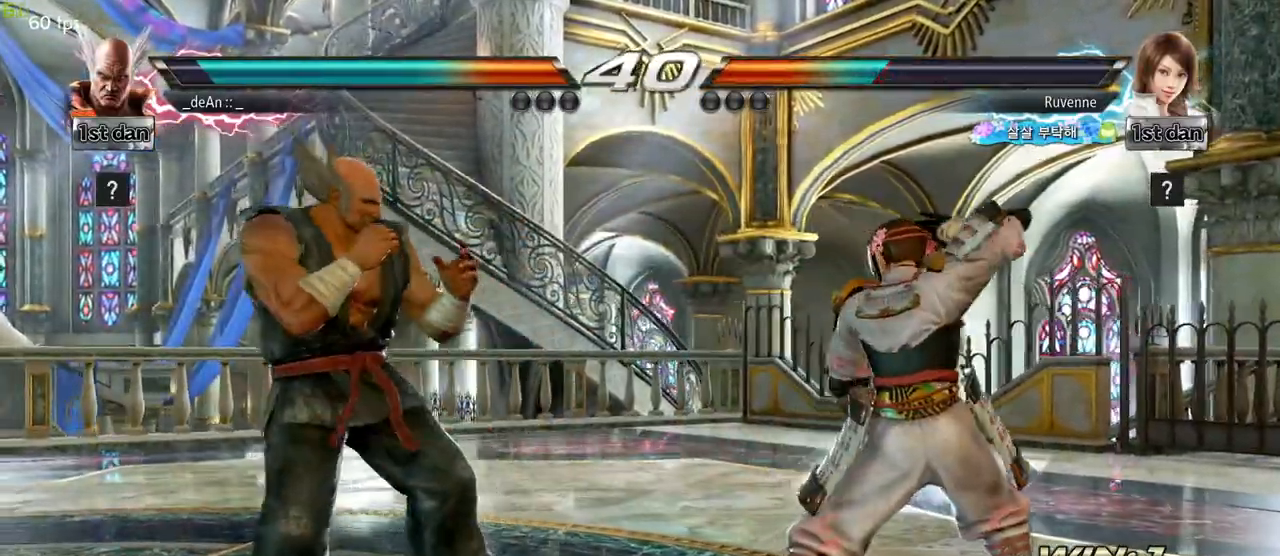
{"buttons": [], "left_stick": "down-left"}
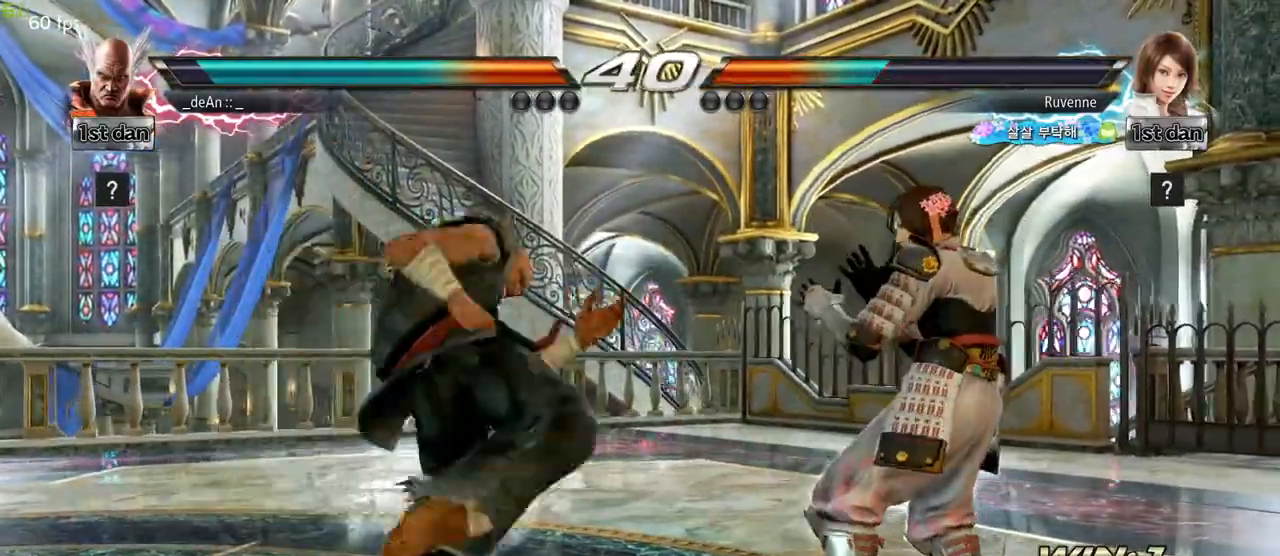
{"buttons": [], "left_stick": "left", "events": [[33, "left_stick", "center"], [300, "left_stick", "left"], [400, "left_stick", "center"], [483, "left_stick", "left"]]}
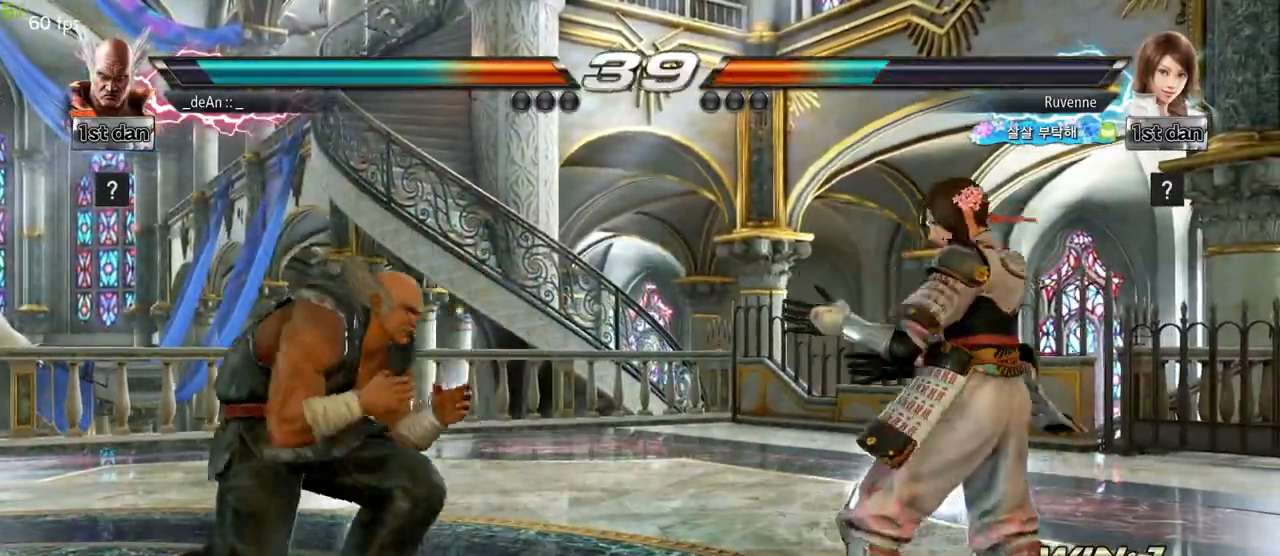
{"buttons": [], "left_stick": "left", "events": [[133, "left_stick", "center"], [483, "left_stick", "left"]]}
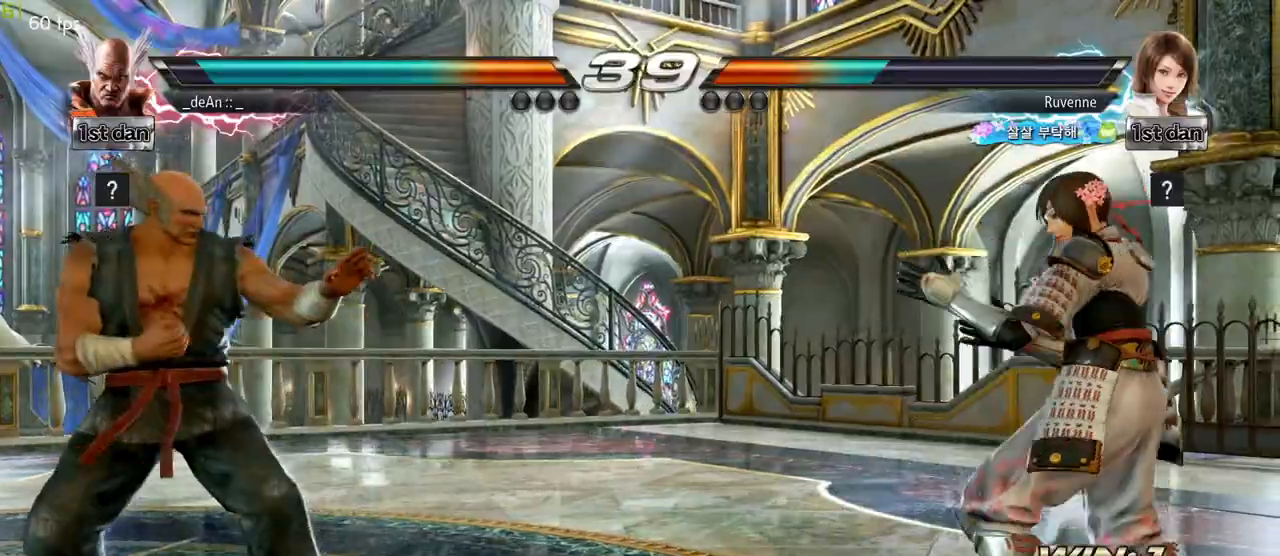
{"buttons": [], "left_stick": "center", "events": [[183, "left_stick", "center"]]}
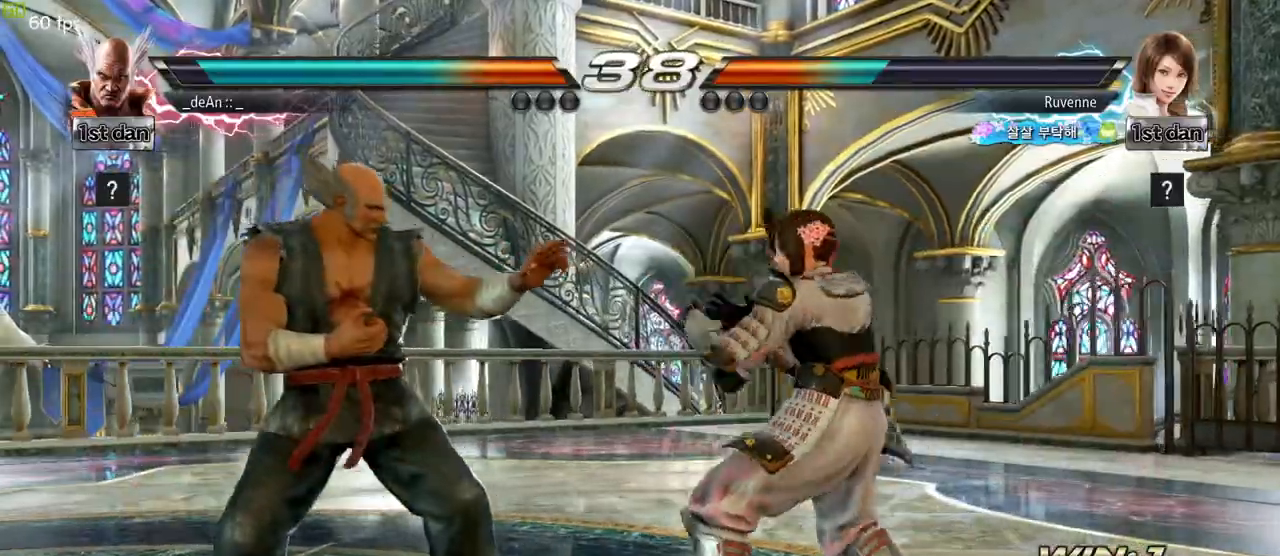
{"buttons": [], "left_stick": "down-right", "events": [[33, "left_stick", "left"], [333, "left_stick", "down-right"]]}
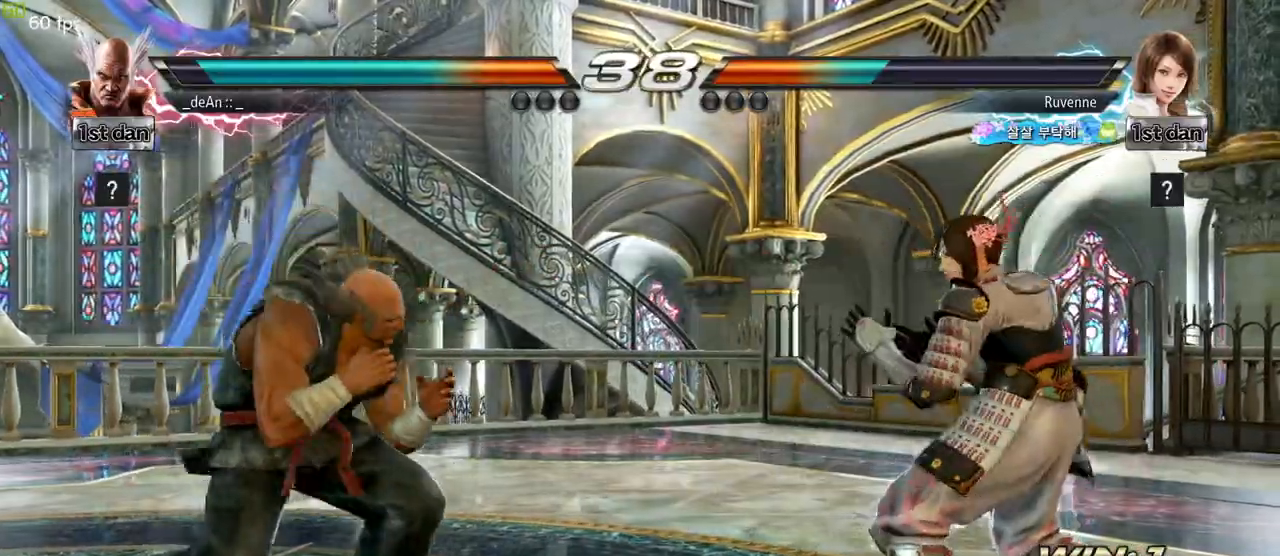
{"buttons": [], "left_stick": "right", "events": [[17, "left_stick", "left"], [333, "left_stick", "center"], [500, "left_stick", "right"]]}